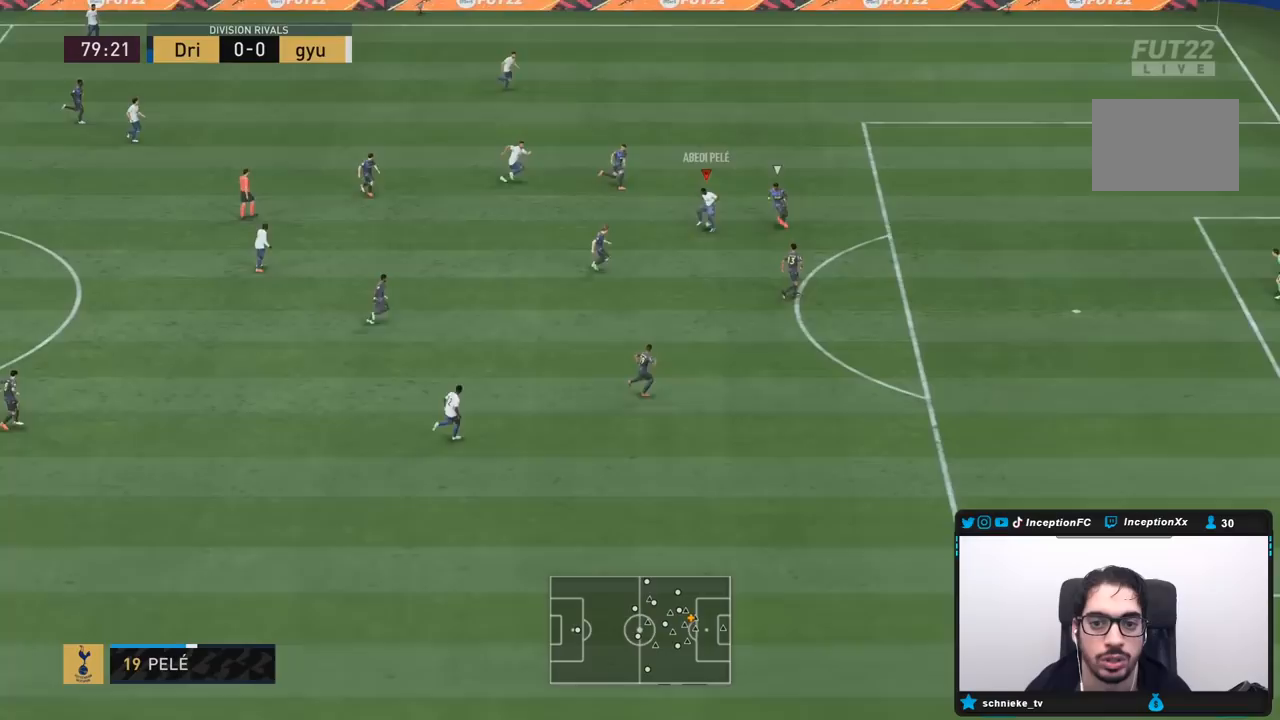
Gameplay with a controller (PlayStation layout); each line is a JSON object with the inputs held at the frame after it. "events" lists button and stick changes between this image and that frame as [ms after this image, input, new state], when the widget could be followed in between. Not read: L3 R3.
{"buttons": ["R2"], "left_stick": "right", "right_stick": "center", "events": [[483, "left_stick", "right"], [500, "R2", "down"]]}
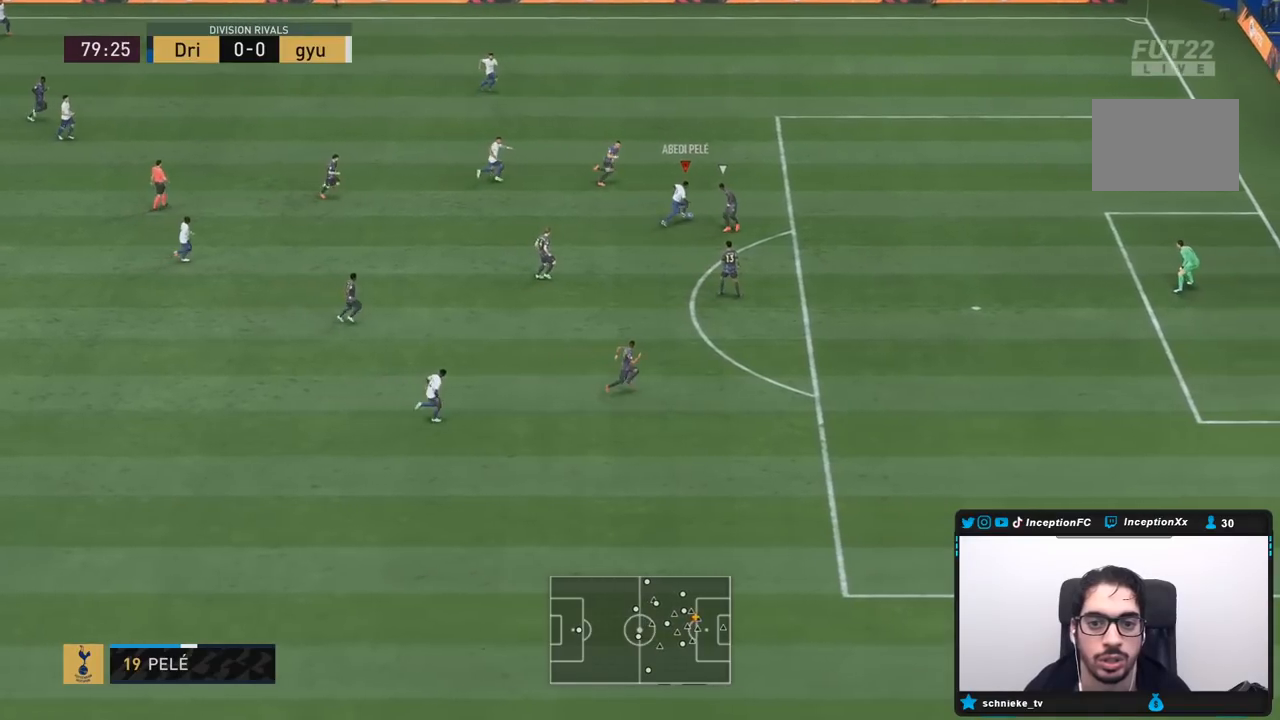
{"buttons": ["R2"], "left_stick": "right", "right_stick": "center", "events": []}
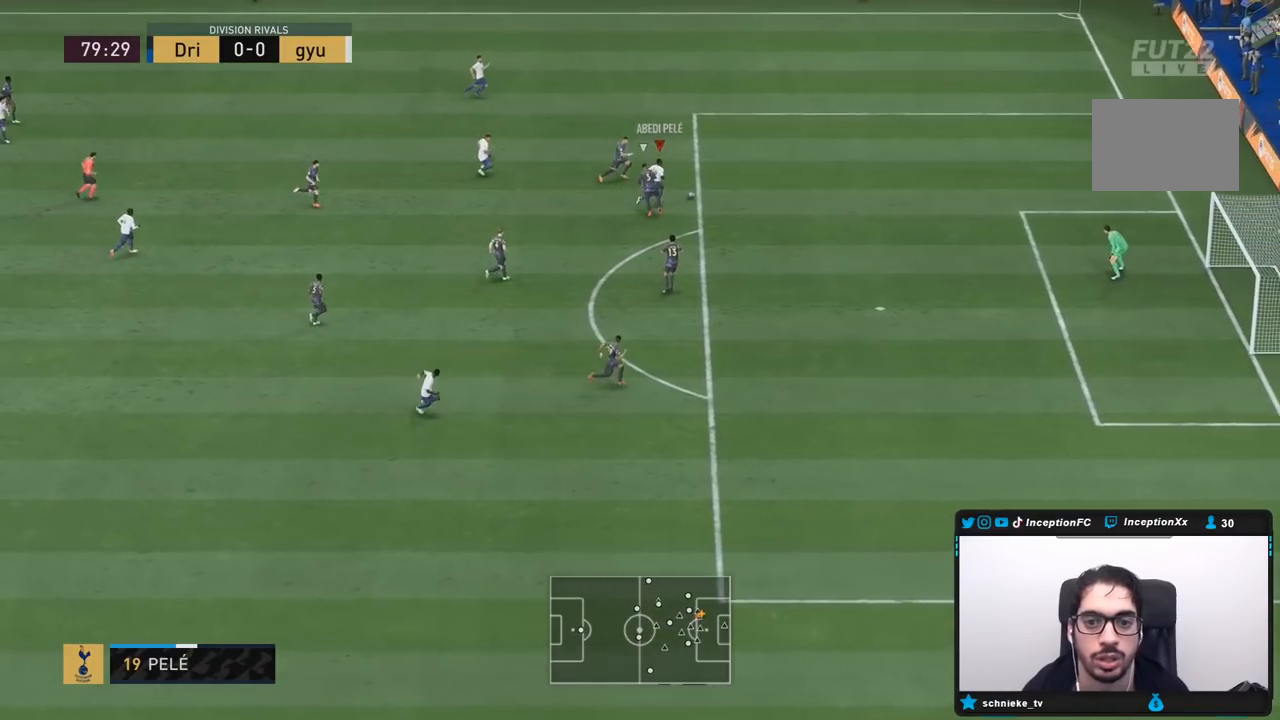
{"buttons": [], "left_stick": "center", "right_stick": "center", "events": [[150, "R2", "up"], [183, "right_stick", "down"], [200, "left_stick", "center"], [483, "right_stick", "center"]]}
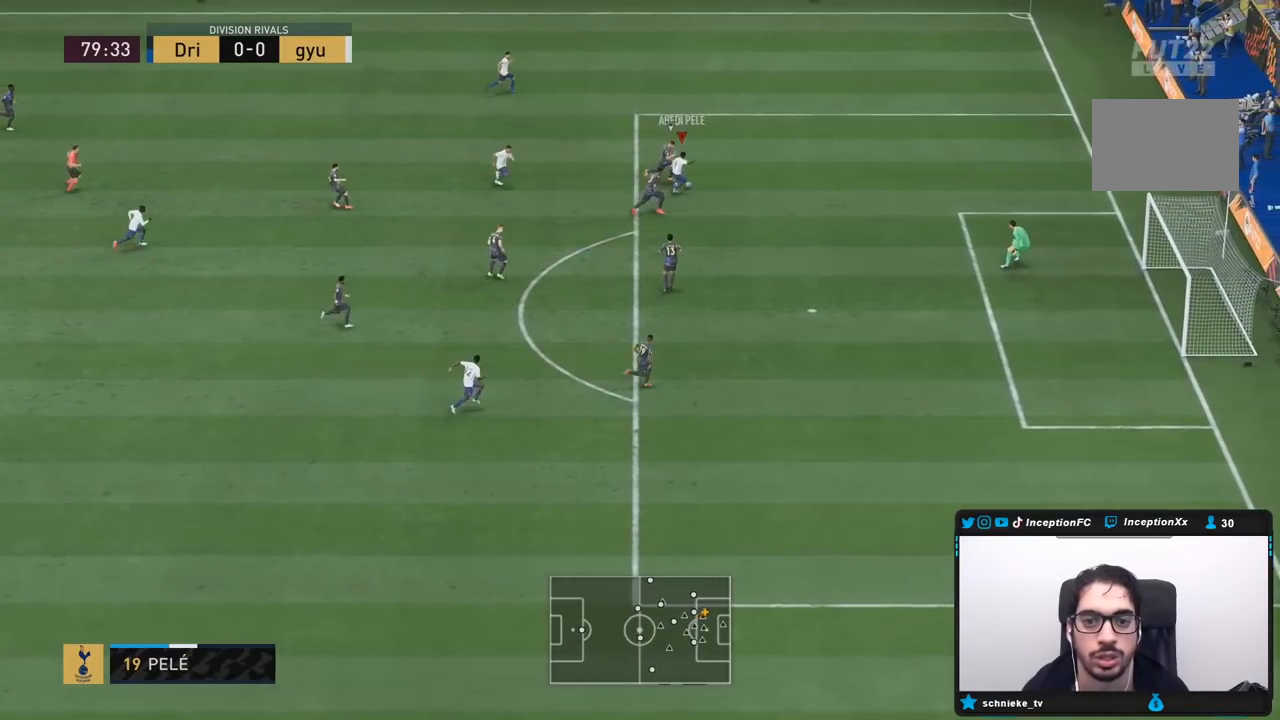
{"buttons": [], "left_stick": "down", "right_stick": "center", "events": [[67, "CIRCLE", "down"], [83, "left_stick", "down"], [300, "CIRCLE", "up"]]}
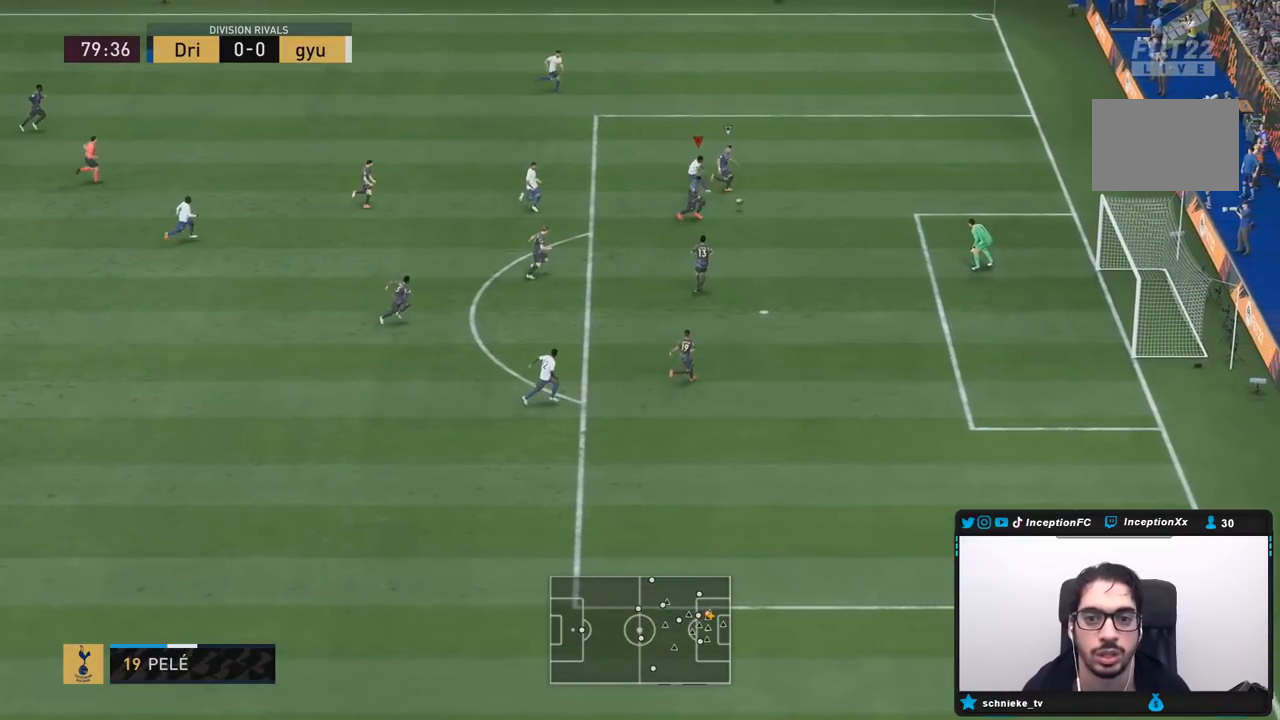
{"buttons": [], "left_stick": "center", "right_stick": "center", "events": [[67, "R2", "down"], [183, "left_stick", "center"], [233, "R2", "up"]]}
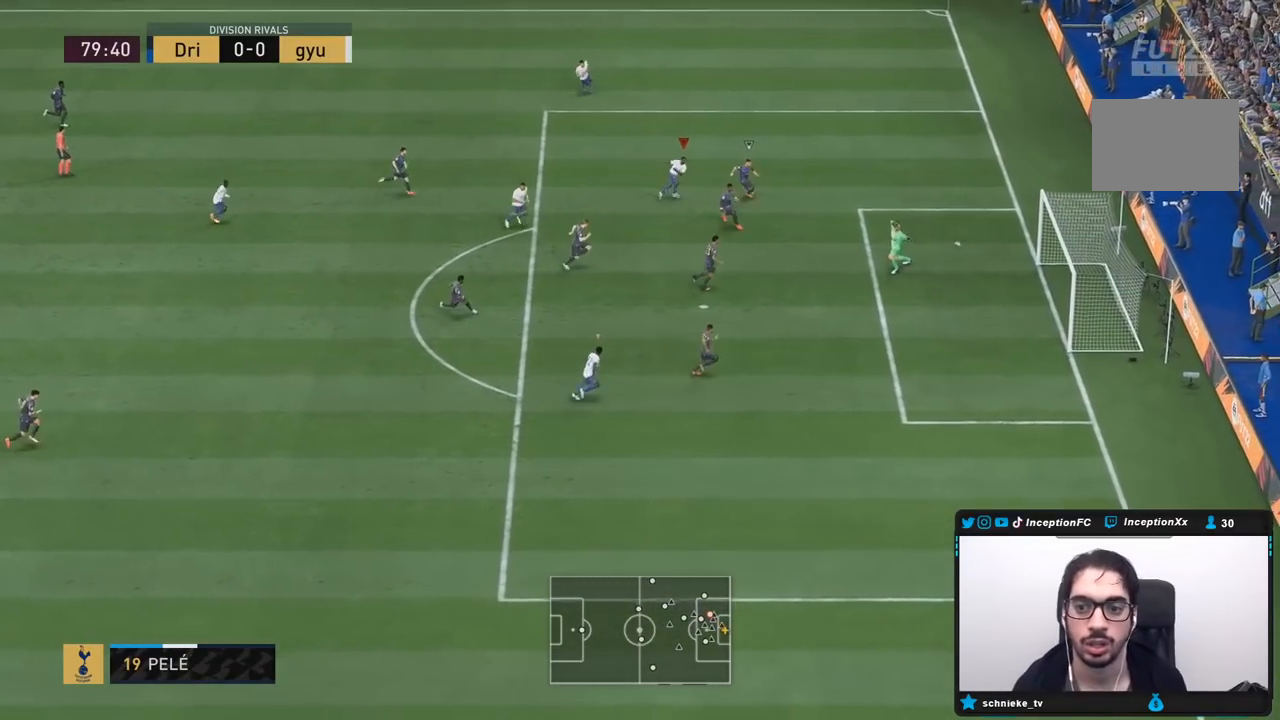
{"buttons": [], "left_stick": "center", "right_stick": "center", "events": []}
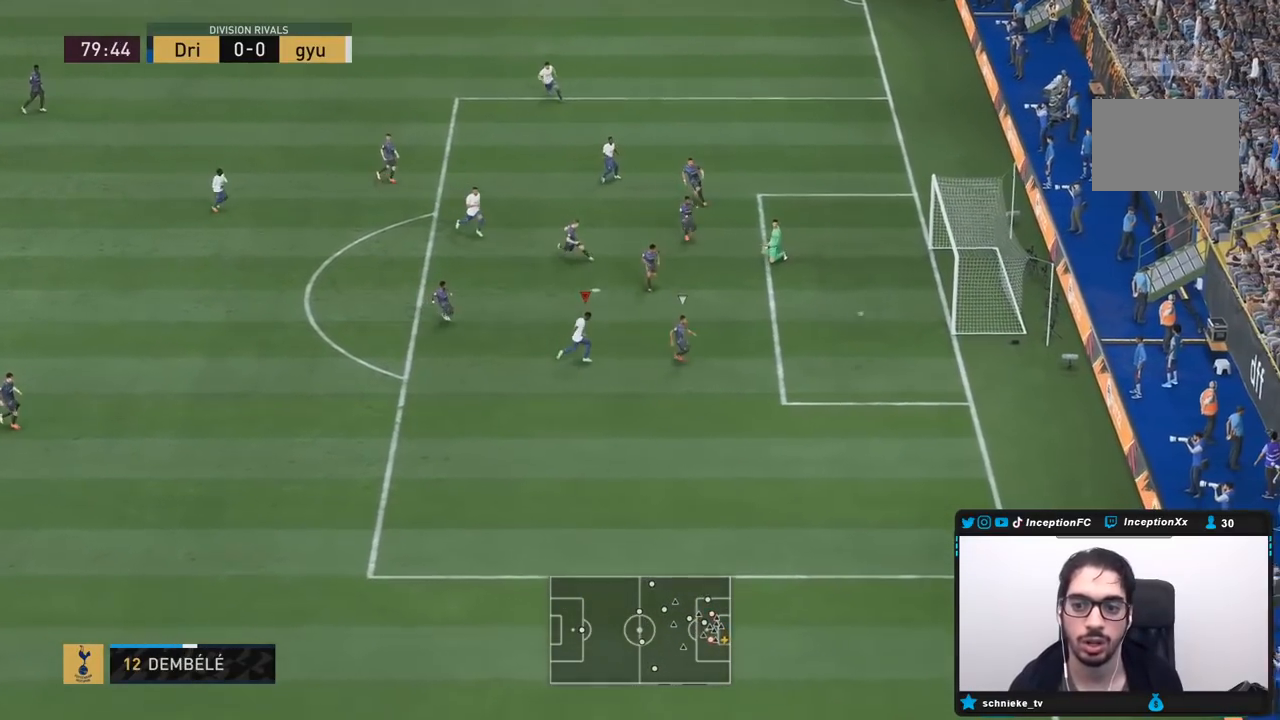
{"buttons": ["R2"], "left_stick": "down-right", "right_stick": "center", "events": [[417, "left_stick", "down-right"], [433, "R2", "down"]]}
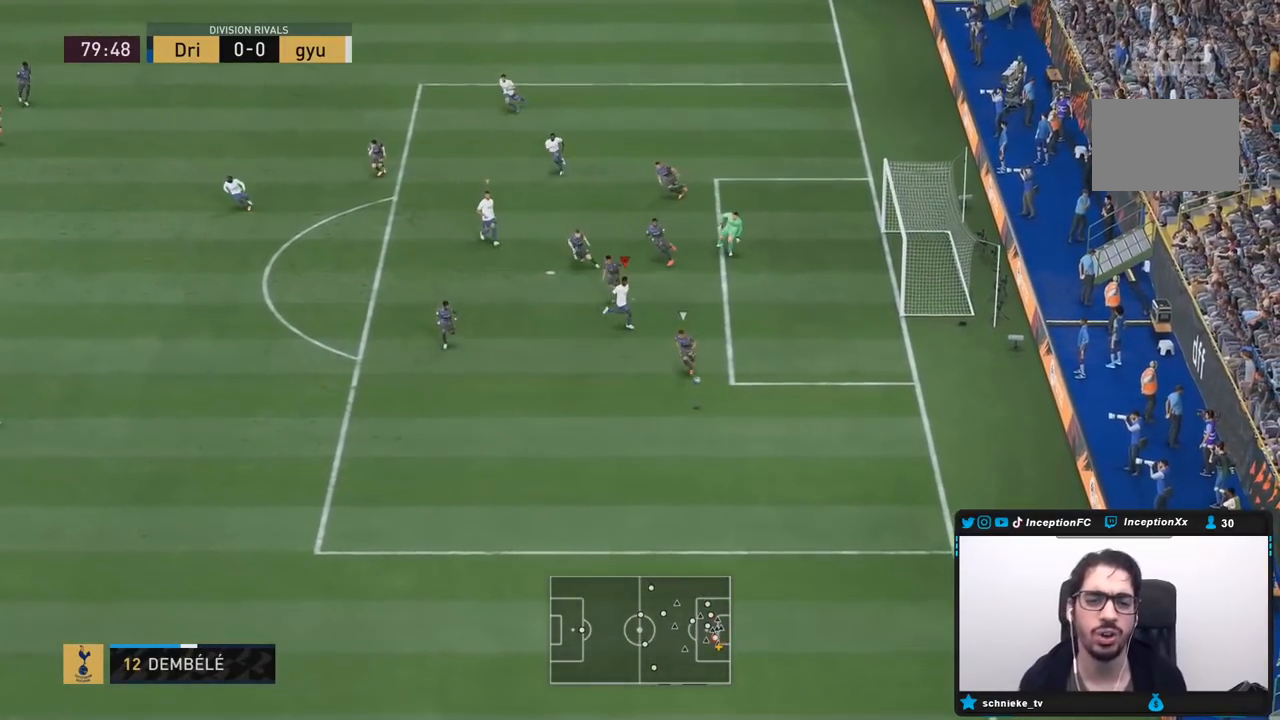
{"buttons": [], "left_stick": "down", "right_stick": "center", "events": [[100, "L2", "down"], [183, "left_stick", "down"], [283, "R1", "down"], [350, "L2", "up"], [383, "R1", "up"], [500, "R2", "up"]]}
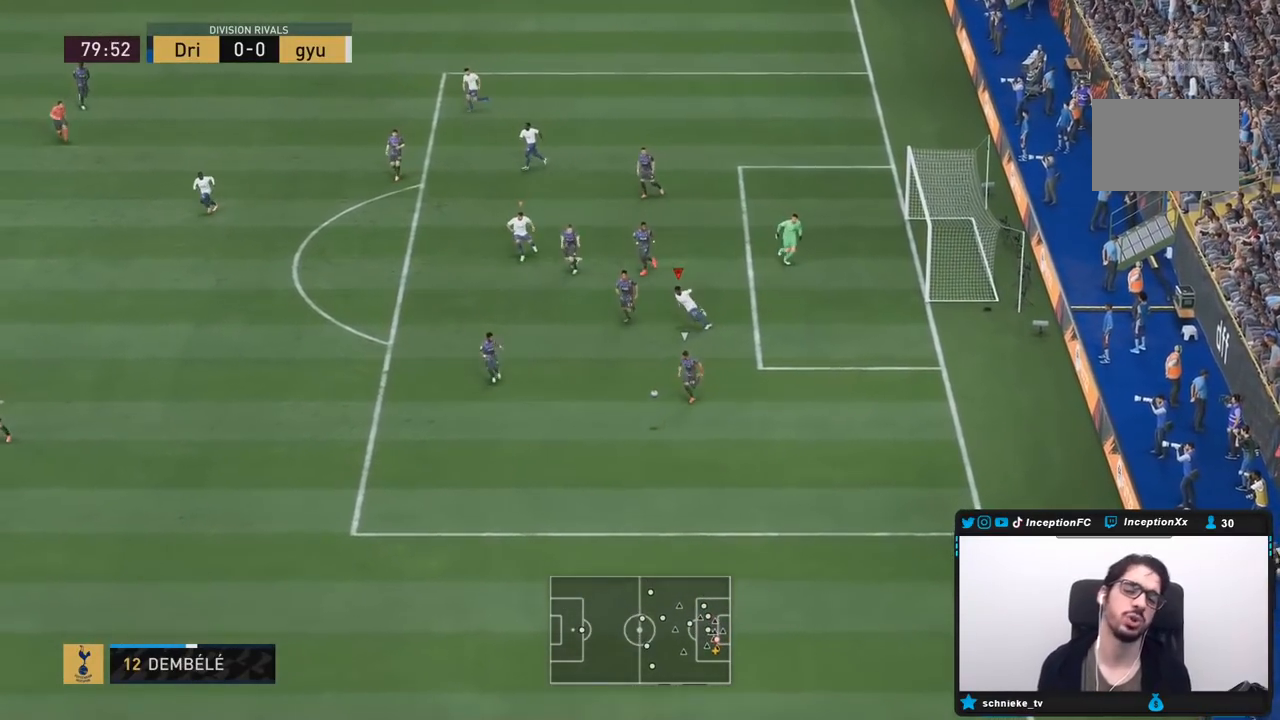
{"buttons": ["R1"], "left_stick": "down-right", "right_stick": "center", "events": [[367, "left_stick", "center"], [383, "right_stick", "down-left"], [433, "left_stick", "down-right"], [483, "right_stick", "center"], [500, "R1", "down"]]}
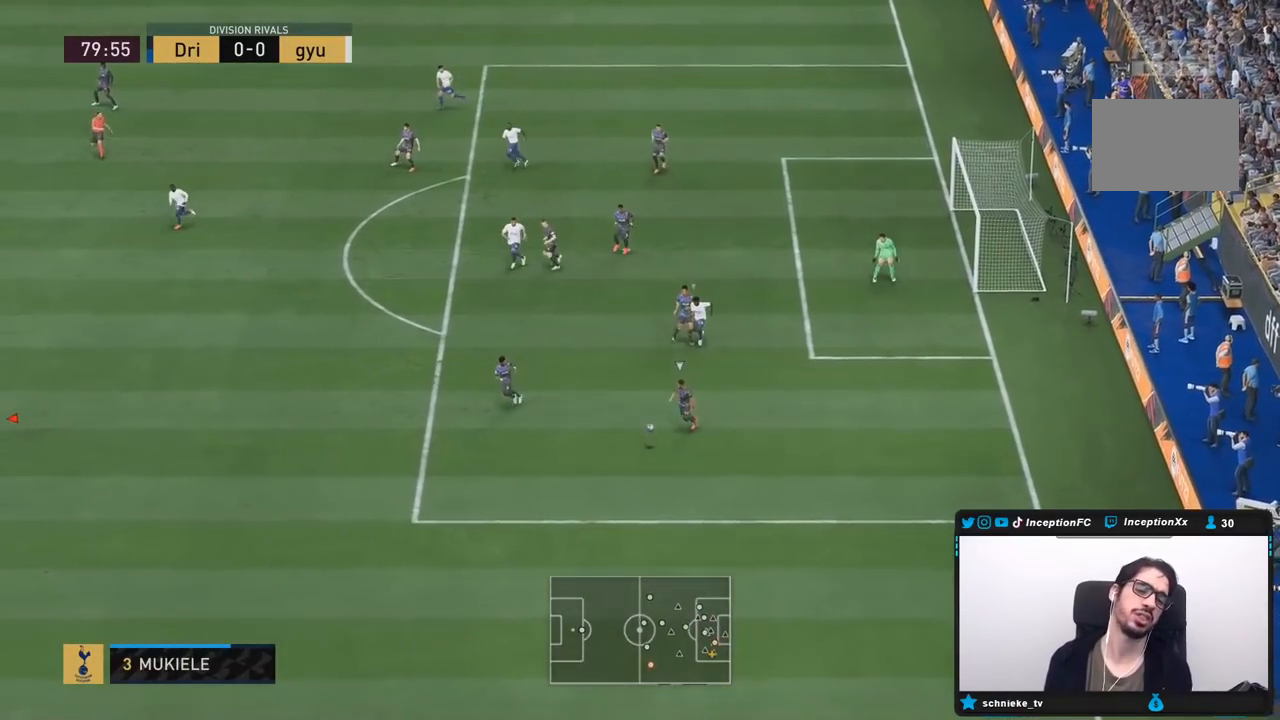
{"buttons": ["R2"], "left_stick": "right", "right_stick": "center", "events": [[50, "R2", "down"], [150, "R1", "up"], [233, "R1", "down"], [300, "left_stick", "right"], [433, "R1", "up"]]}
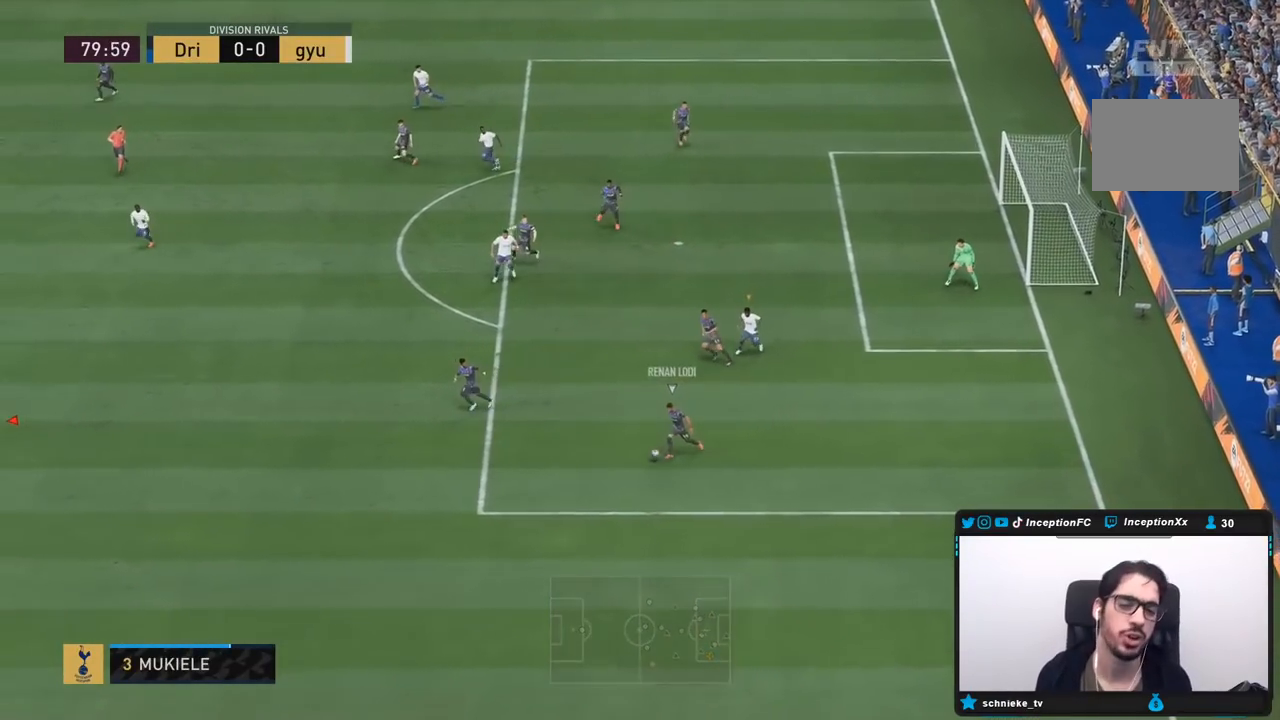
{"buttons": ["R1", "R2"], "left_stick": "left", "right_stick": "center"}